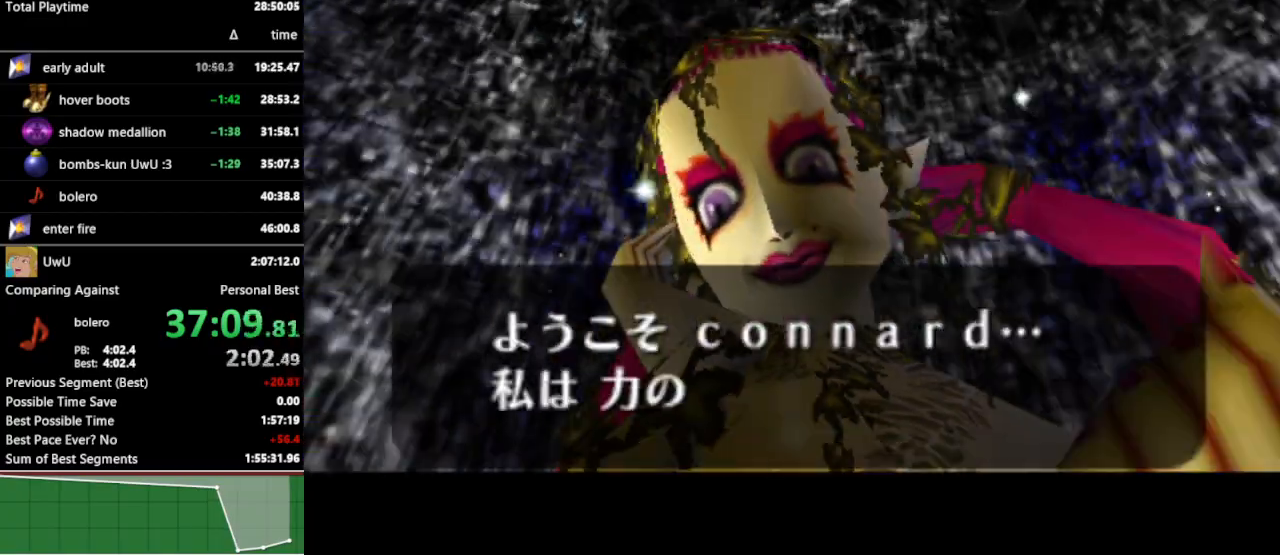
Gameplay with a controller (Nintendo layout); each line is a JSON object with the inputs held at the frame after it. "events" lists button and stick changes between this image and that frame as [ms after this image, input, new state], when the widget could be followed in between. Not read: L3 R3.
{"buttons": [], "left_stick": "center", "right_stick": "center", "events": [[33, "A", "down"], [67, "A", "up"], [67, "B", "down"], [100, "B", "up"], [167, "B", "down"], [200, "B", "up"], [233, "A", "down"], [267, "A", "up"], [267, "B", "down"], [300, "B", "up"], [333, "A", "down"], [367, "A", "up"], [367, "B", "down"], [433, "B", "up"], [467, "A", "down"], [500, "A", "up"]]}
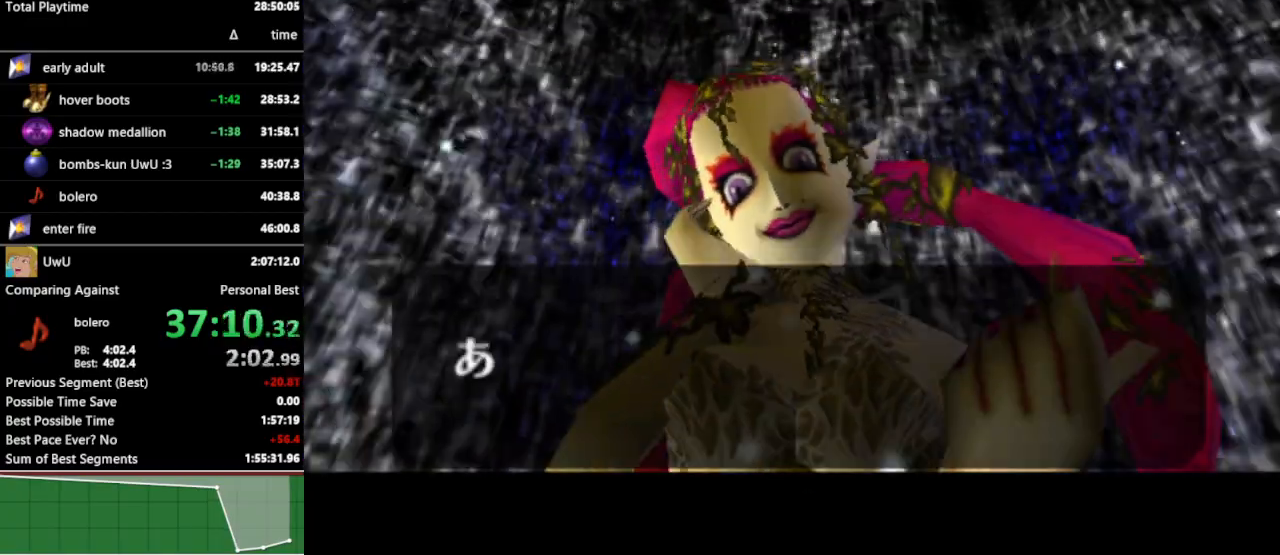
{"buttons": ["A", "B"], "left_stick": "center", "right_stick": "center", "events": [[500, "A", "down"], [500, "B", "down"]]}
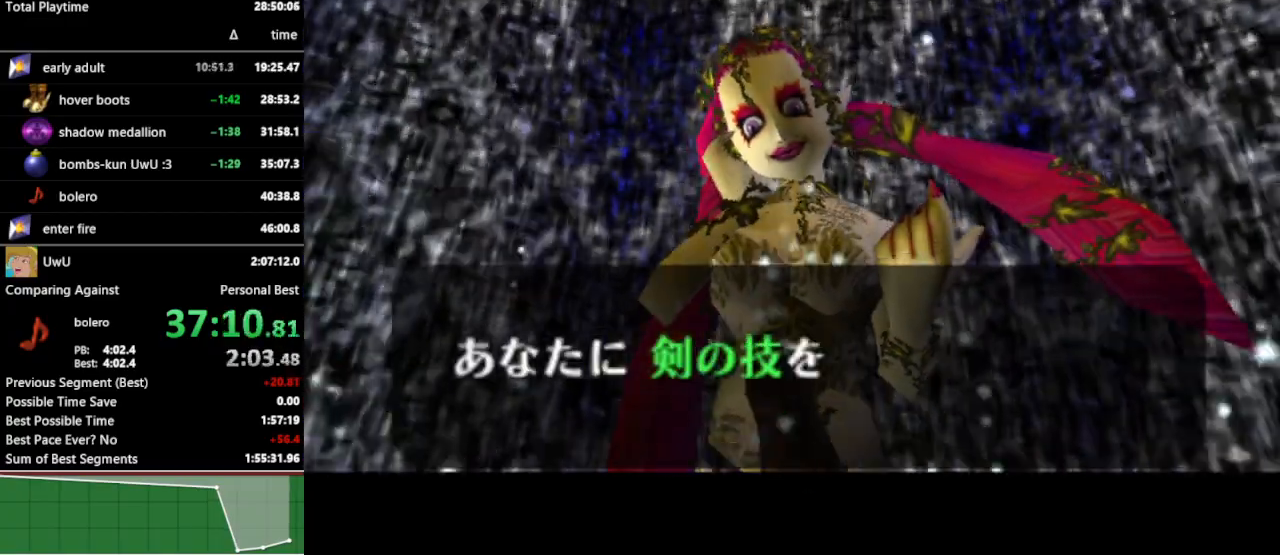
{"buttons": [], "left_stick": "center", "right_stick": "center", "events": [[33, "A", "up"], [67, "B", "up"], [100, "A", "down"], [133, "A", "up"], [167, "A", "down"], [233, "A", "up"], [267, "B", "down"], [300, "A", "down"], [333, "A", "up"], [367, "B", "up"]]}
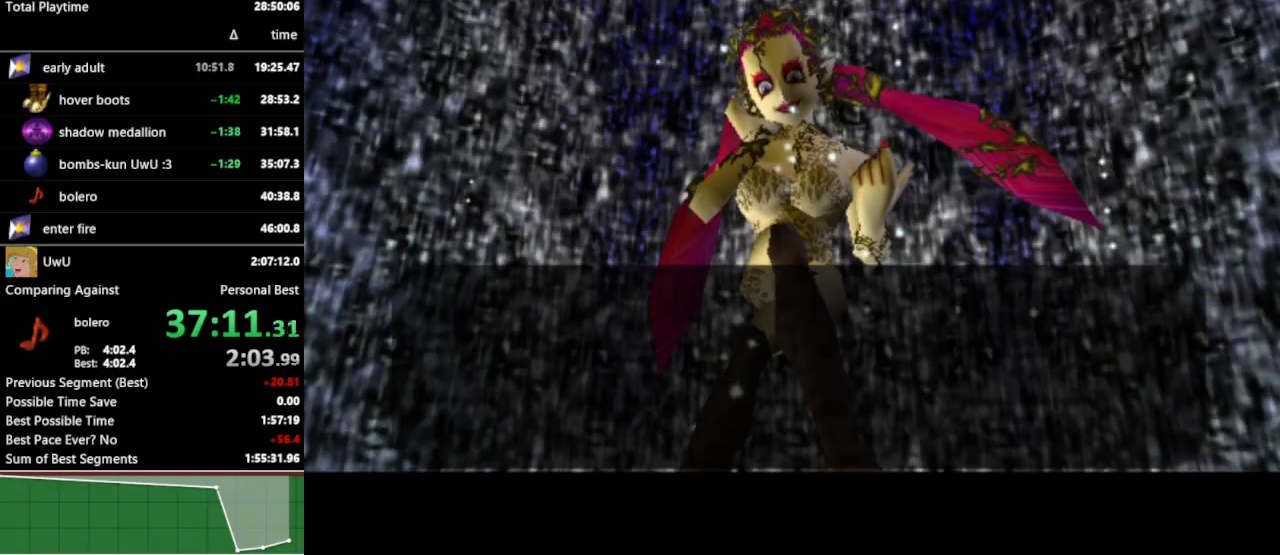
{"buttons": ["A"], "left_stick": "center", "right_stick": "center", "events": [[400, "A", "down"], [400, "B", "down"], [433, "A", "up"], [467, "B", "up"], [500, "A", "down"]]}
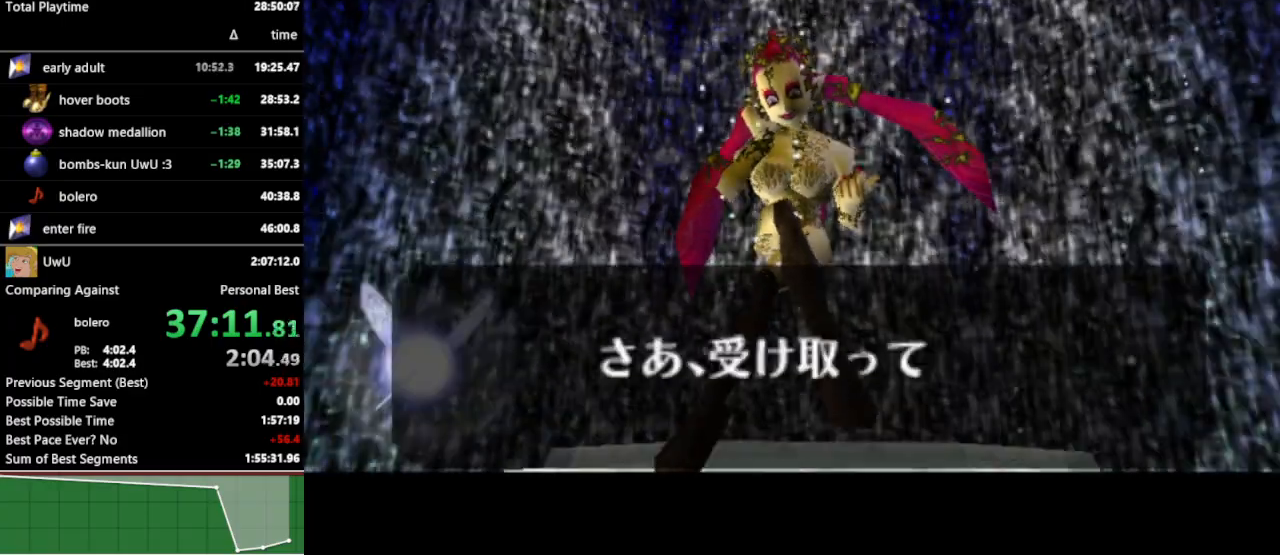
{"buttons": [], "left_stick": "center", "right_stick": "center", "events": [[33, "A", "up"], [33, "B", "down"], [67, "A", "down"], [67, "B", "up"], [133, "A", "up"], [167, "B", "down"], [233, "B", "up"]]}